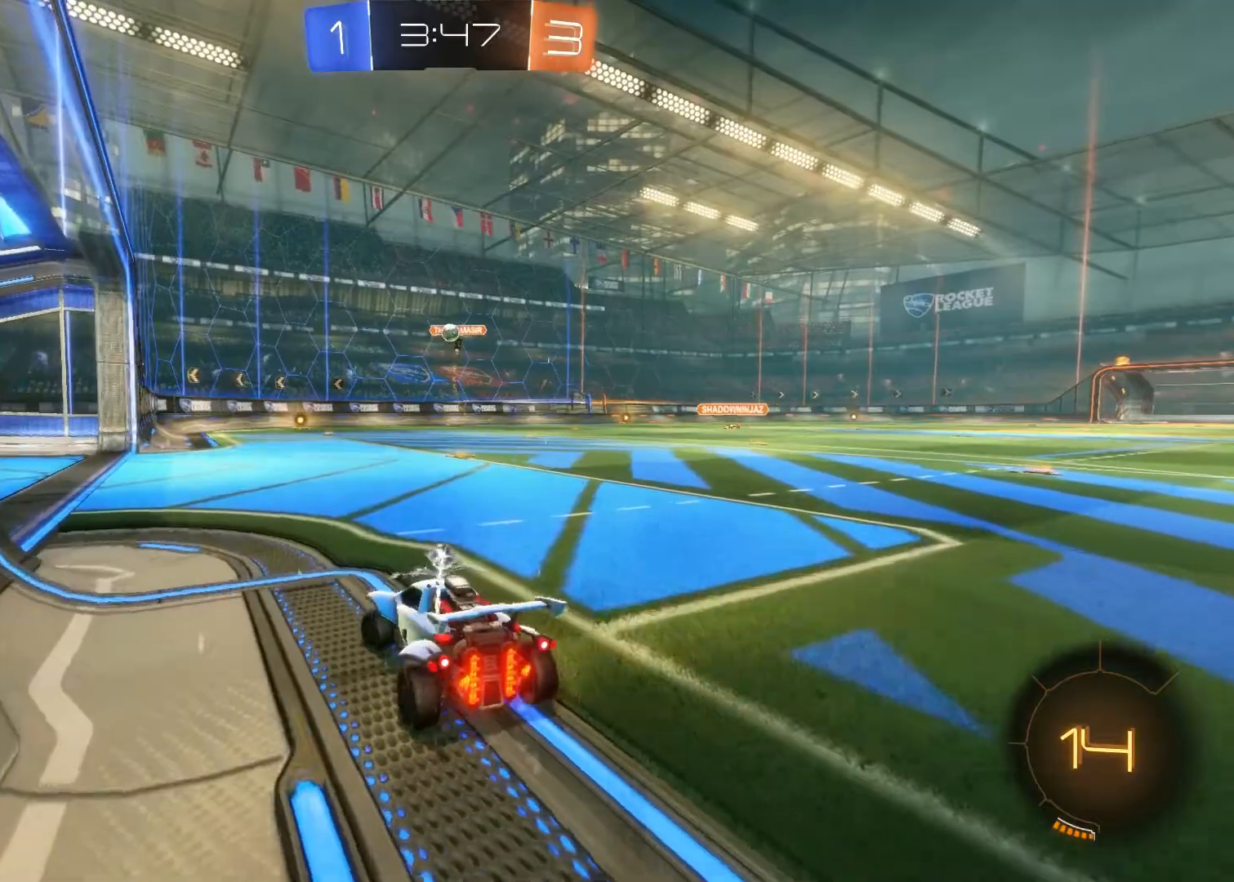
Gameplay with a controller (PlayStation layout); each line is a JSON object with the inputs held at the frame after it. "events" lists button and stick changes between this image and that frame as [ms after this image, input, new state], when the widget could be followed in between.
{"buttons": ["R2"], "left_stick": "right", "right_stick": "center", "events": [[200, "left_stick", "center"], [267, "R2", "up"], [333, "left_stick", "right"], [450, "R2", "down"]]}
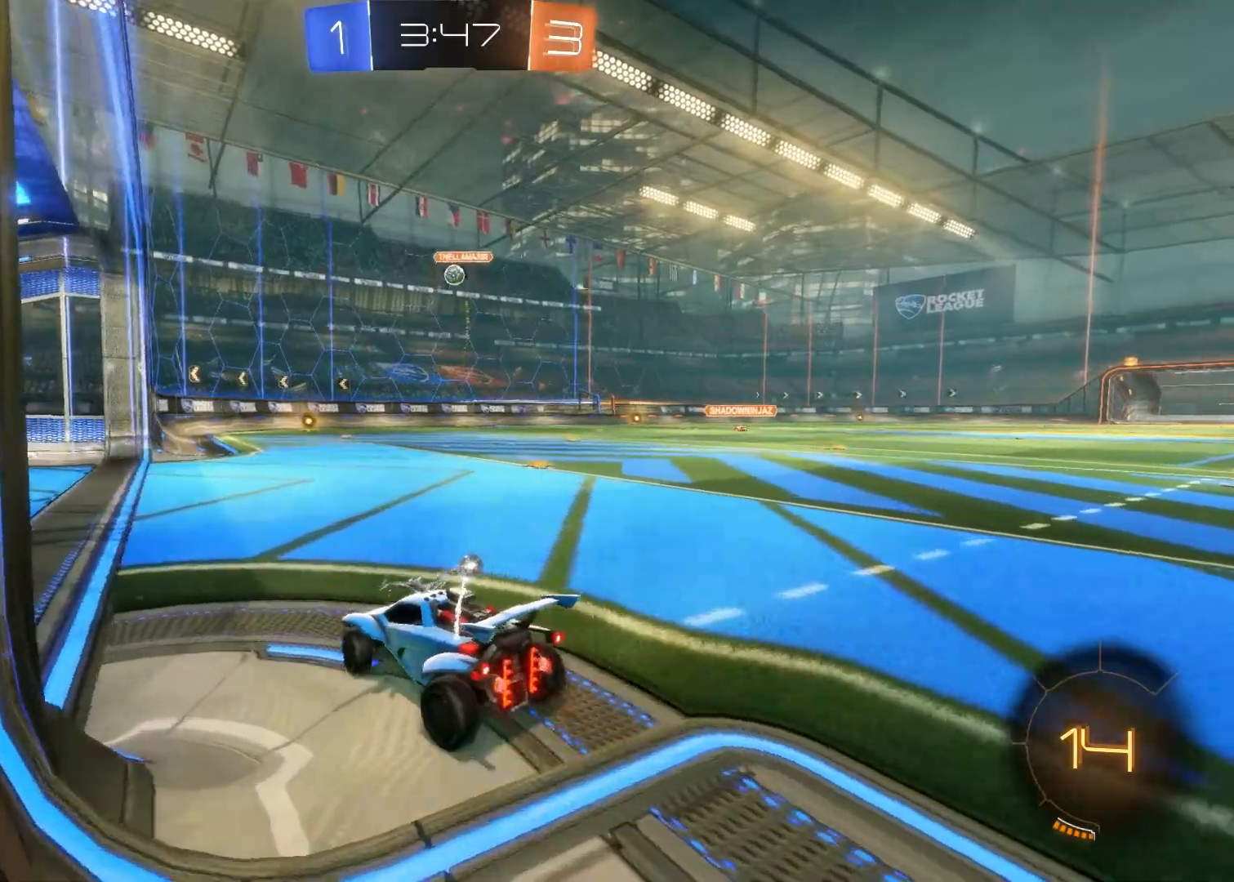
{"buttons": ["L2"], "left_stick": "center", "right_stick": "center", "events": [[67, "L2", "down"], [117, "left_stick", "center"], [150, "R2", "up"]]}
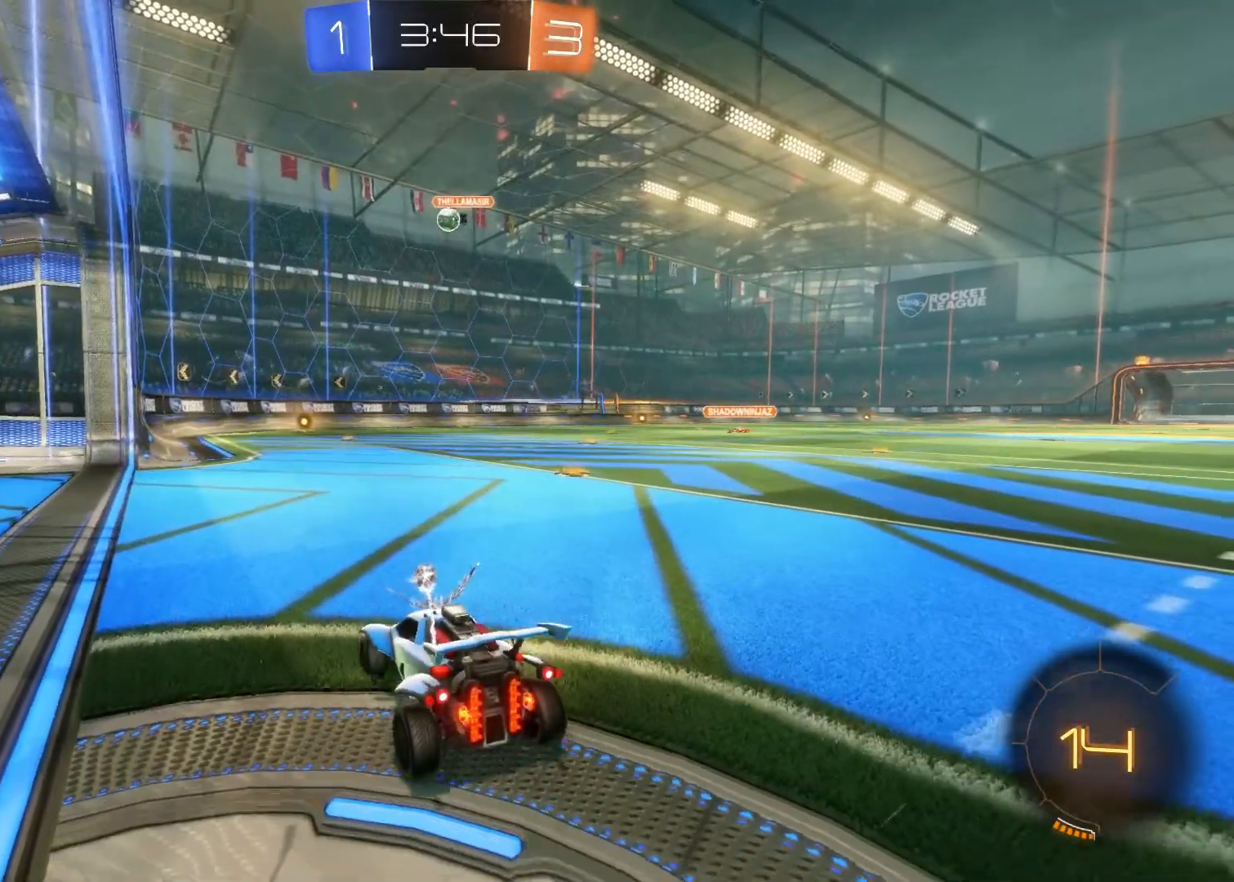
{"buttons": ["R2"], "left_stick": "up-left", "right_stick": "center", "events": [[150, "R2", "down"], [200, "left_stick", "left"], [217, "L2", "up"], [400, "left_stick", "up-left"]]}
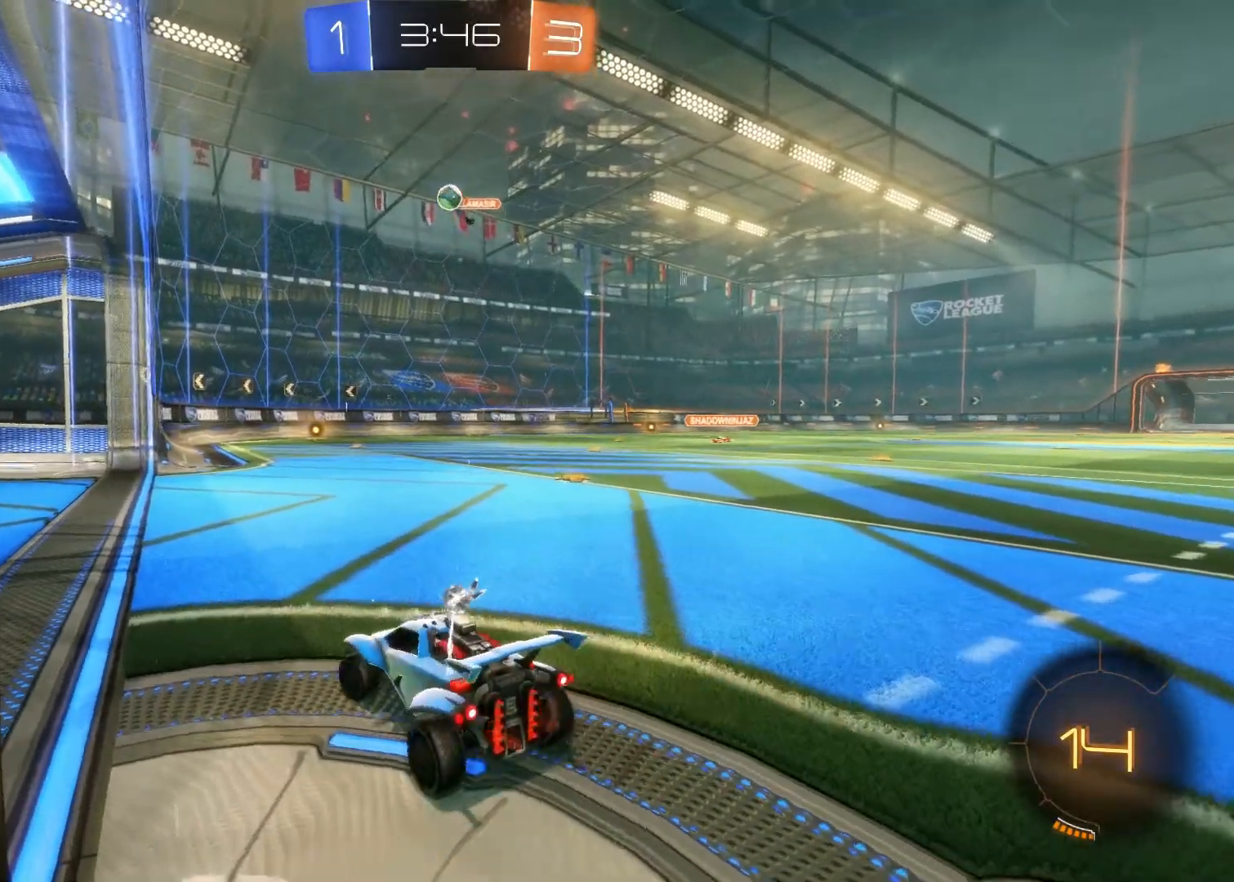
{"buttons": [], "left_stick": "right", "right_stick": "center", "events": [[50, "left_stick", "center"], [250, "L2", "down"], [250, "R2", "up"], [400, "L2", "up"], [433, "left_stick", "right"]]}
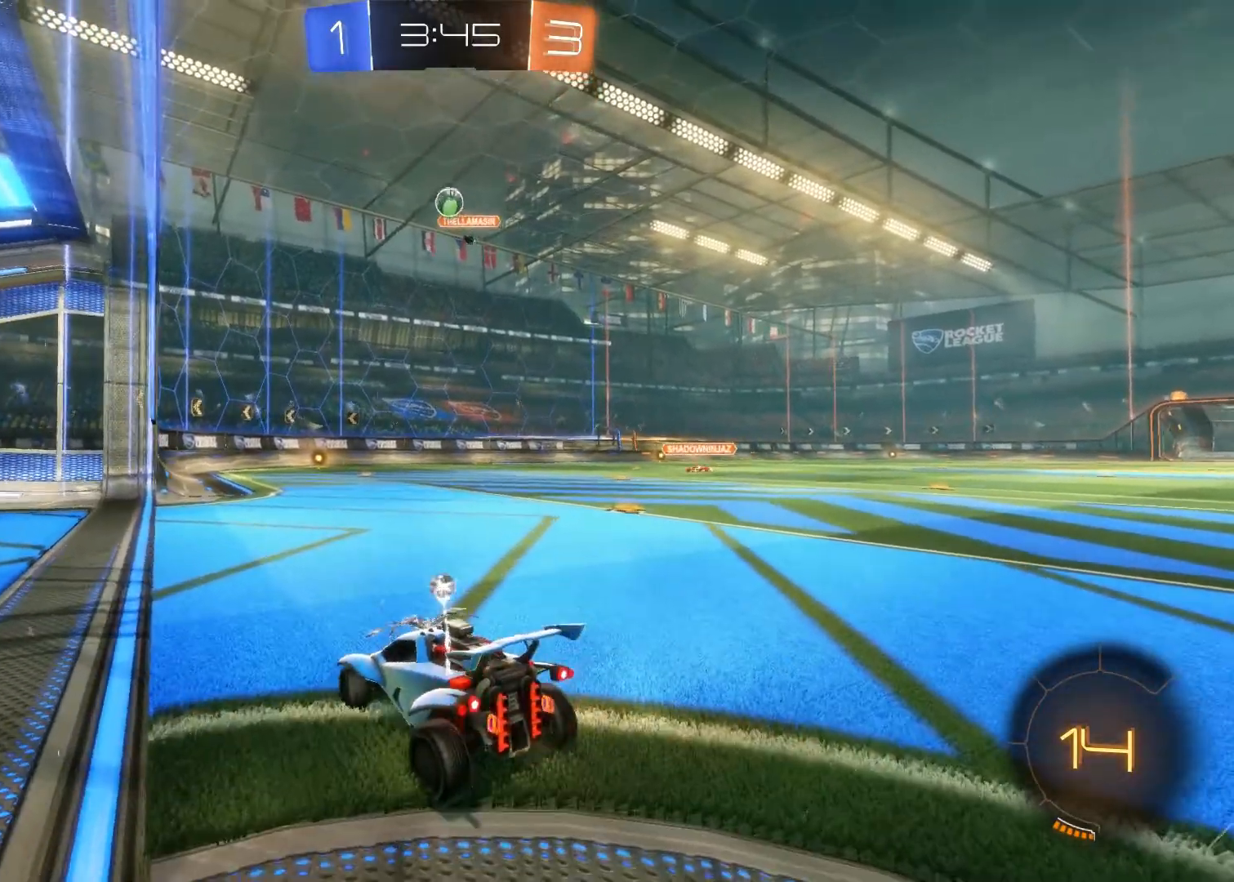
{"buttons": ["R2"], "left_stick": "center", "right_stick": "center", "events": [[17, "R2", "down"], [67, "left_stick", "center"], [233, "left_stick", "up-left"], [283, "left_stick", "center"]]}
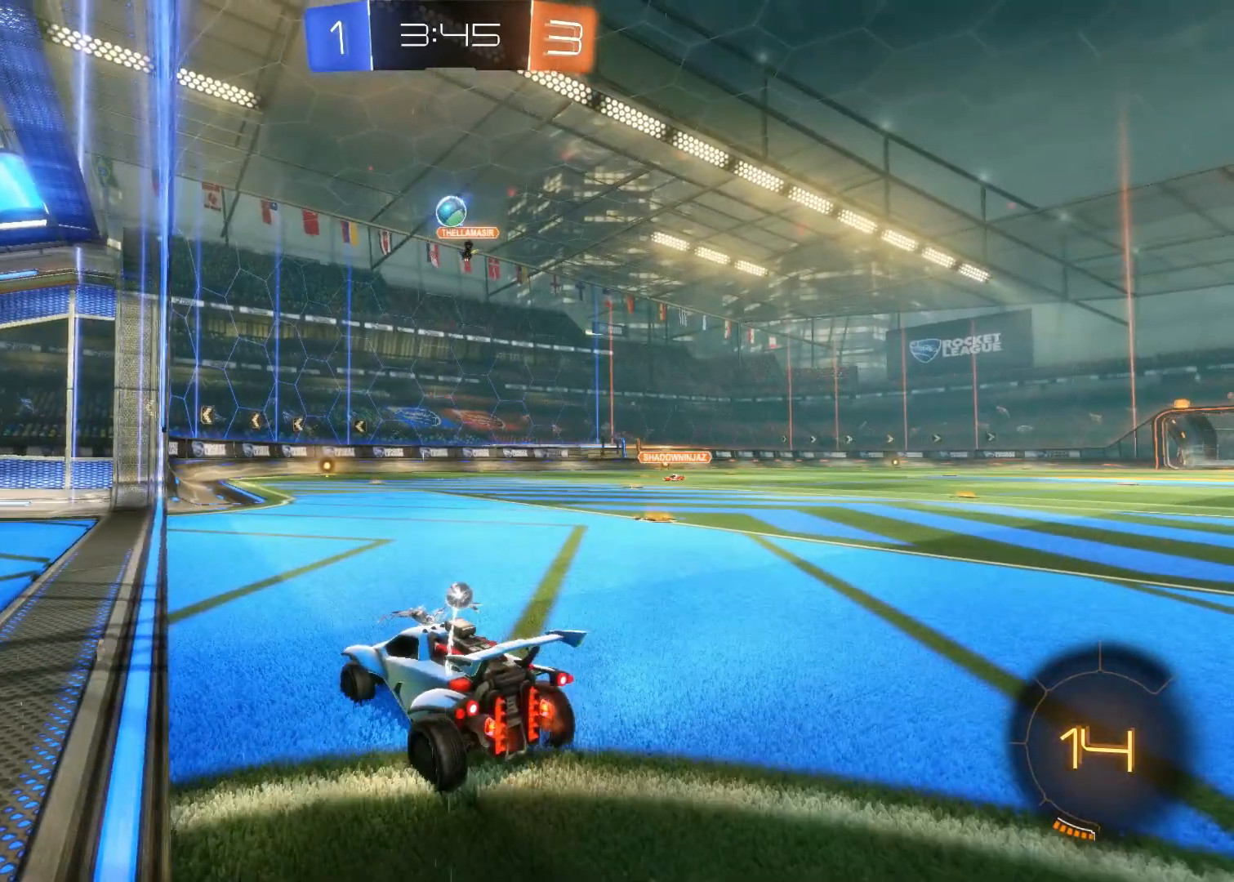
{"buttons": ["R2"], "left_stick": "center", "right_stick": "center", "events": []}
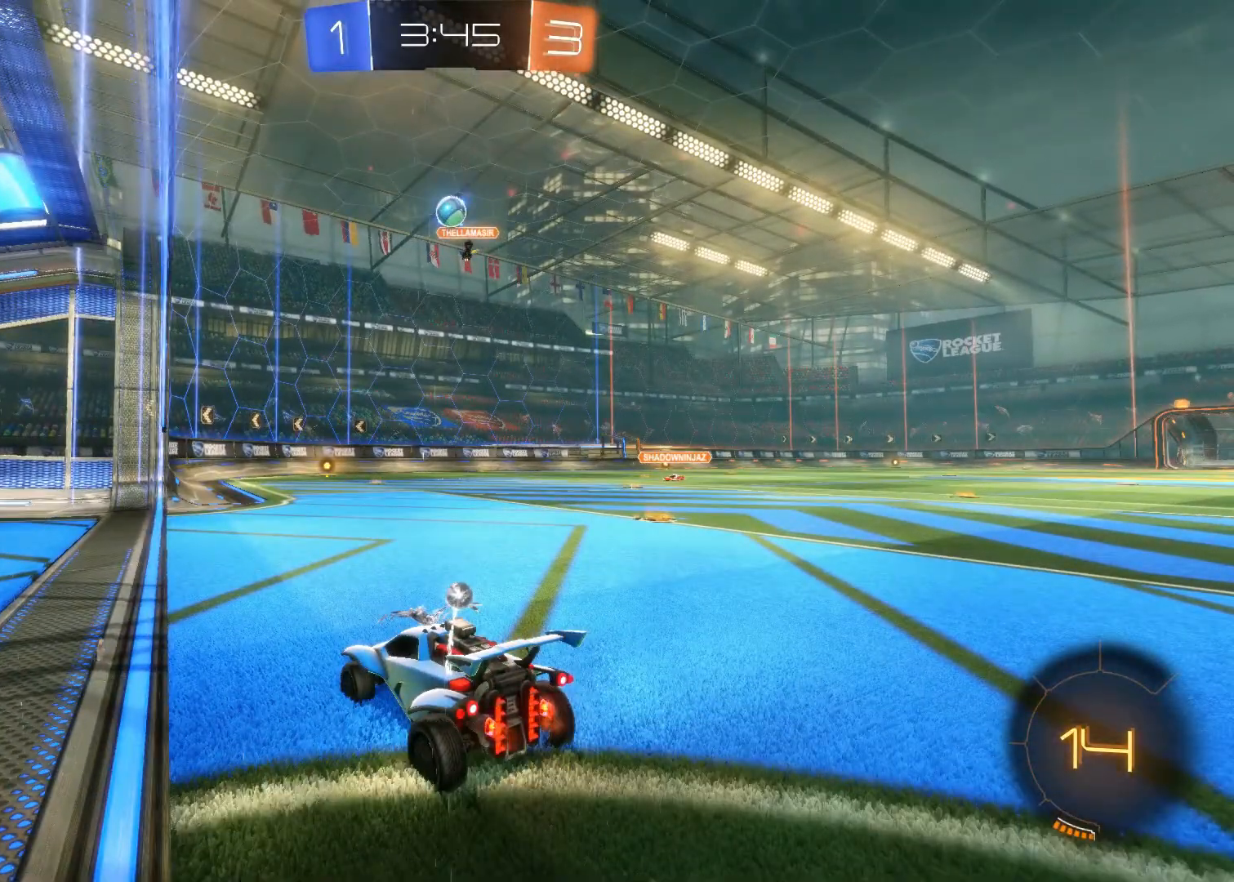
{"buttons": [], "left_stick": "right", "right_stick": "center", "events": [[367, "R2", "up"], [367, "left_stick", "right"]]}
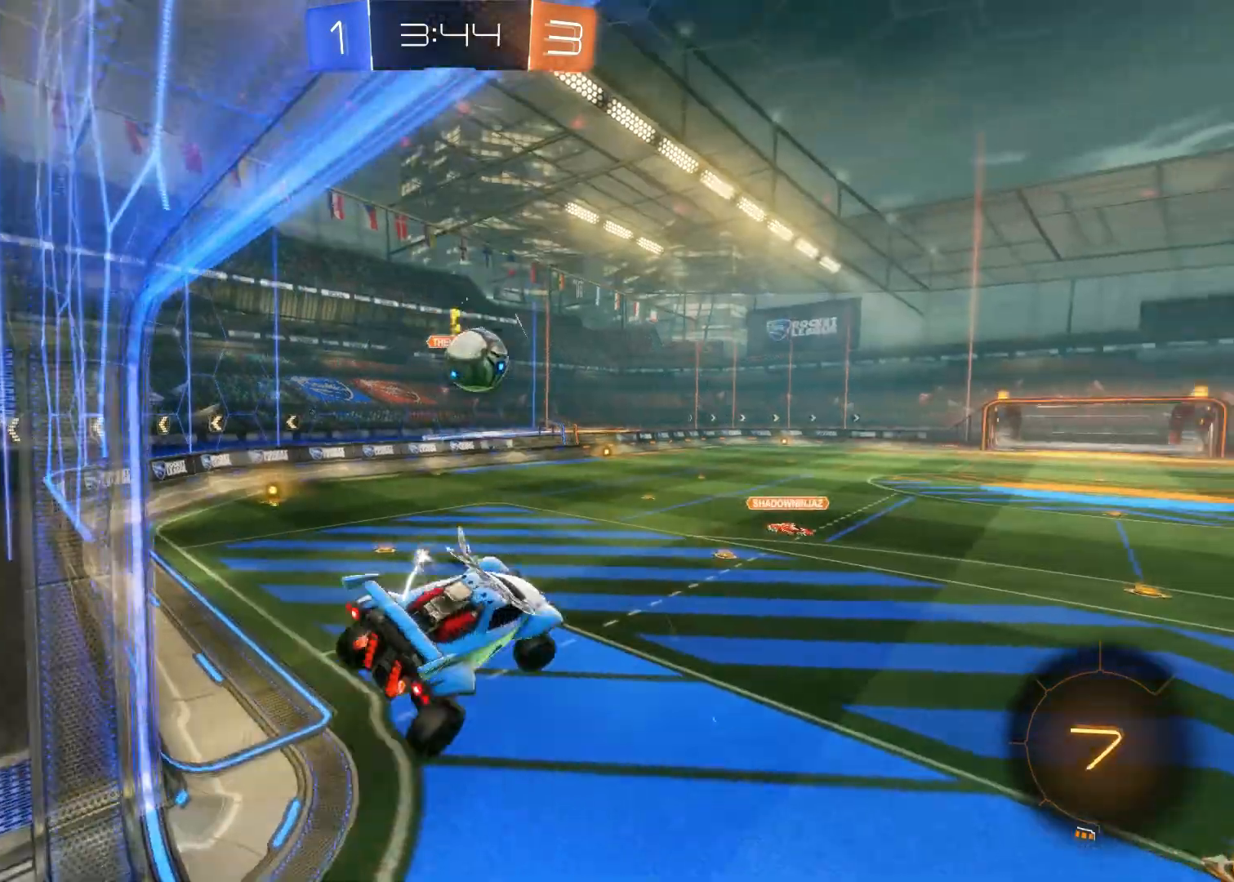
{"buttons": [], "left_stick": "center", "right_stick": "center", "events": [[283, "left_stick", "center"]]}
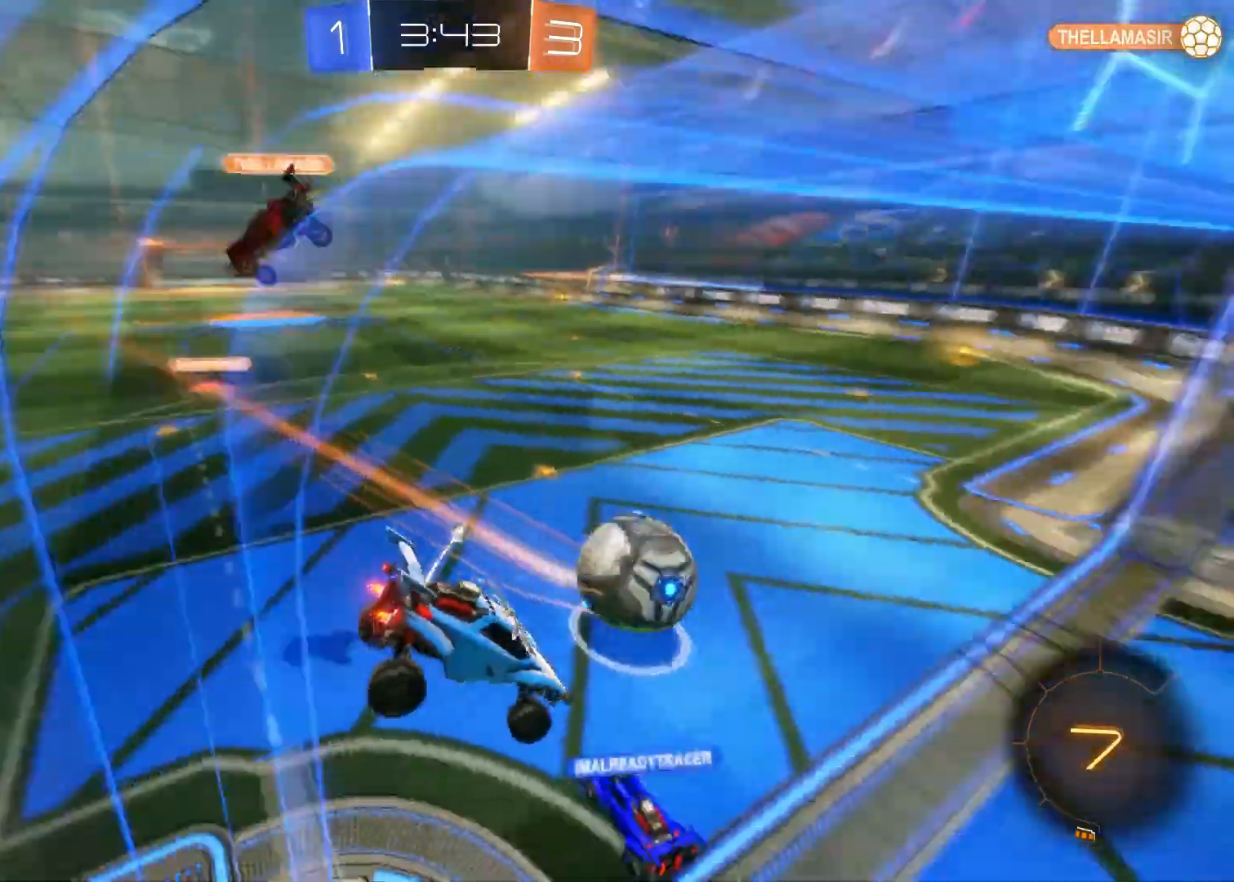
{"buttons": ["R2"], "left_stick": "center", "right_stick": "center", "events": [[67, "R2", "down"]]}
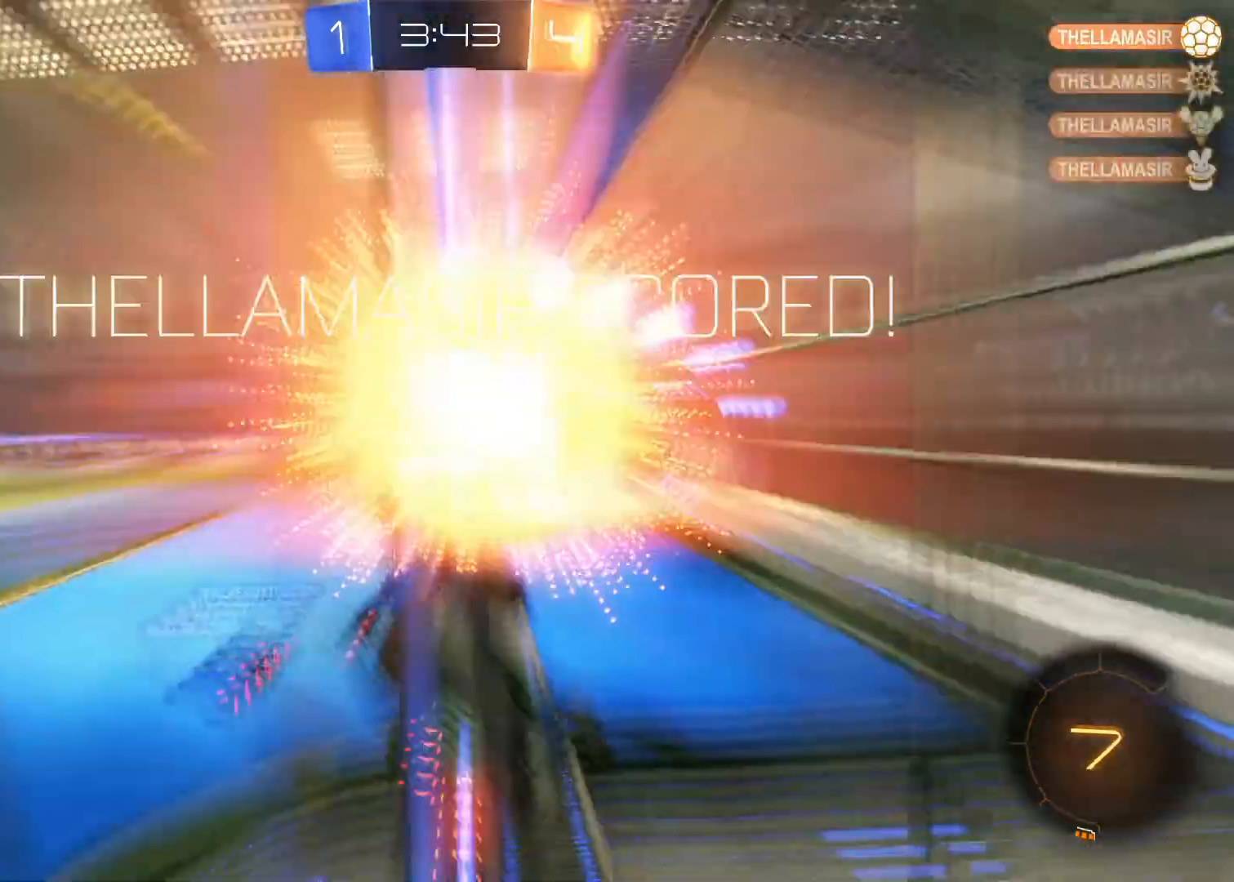
{"buttons": ["R2"], "left_stick": "center", "right_stick": "center", "events": [[333, "TRIANGLE", "down"], [467, "TRIANGLE", "up"]]}
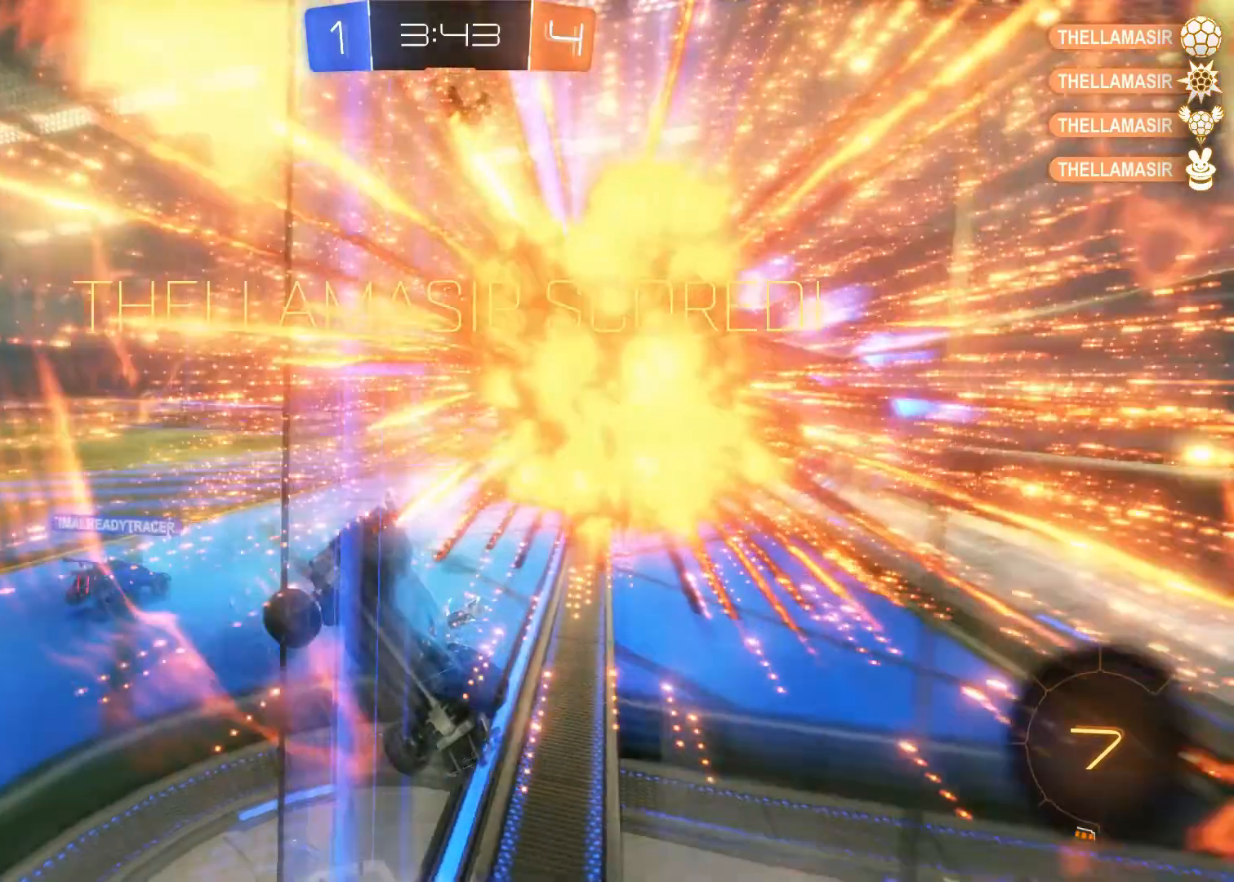
{"buttons": ["R2"], "left_stick": "down-left", "right_stick": "center", "events": [[200, "left_stick", "down-left"]]}
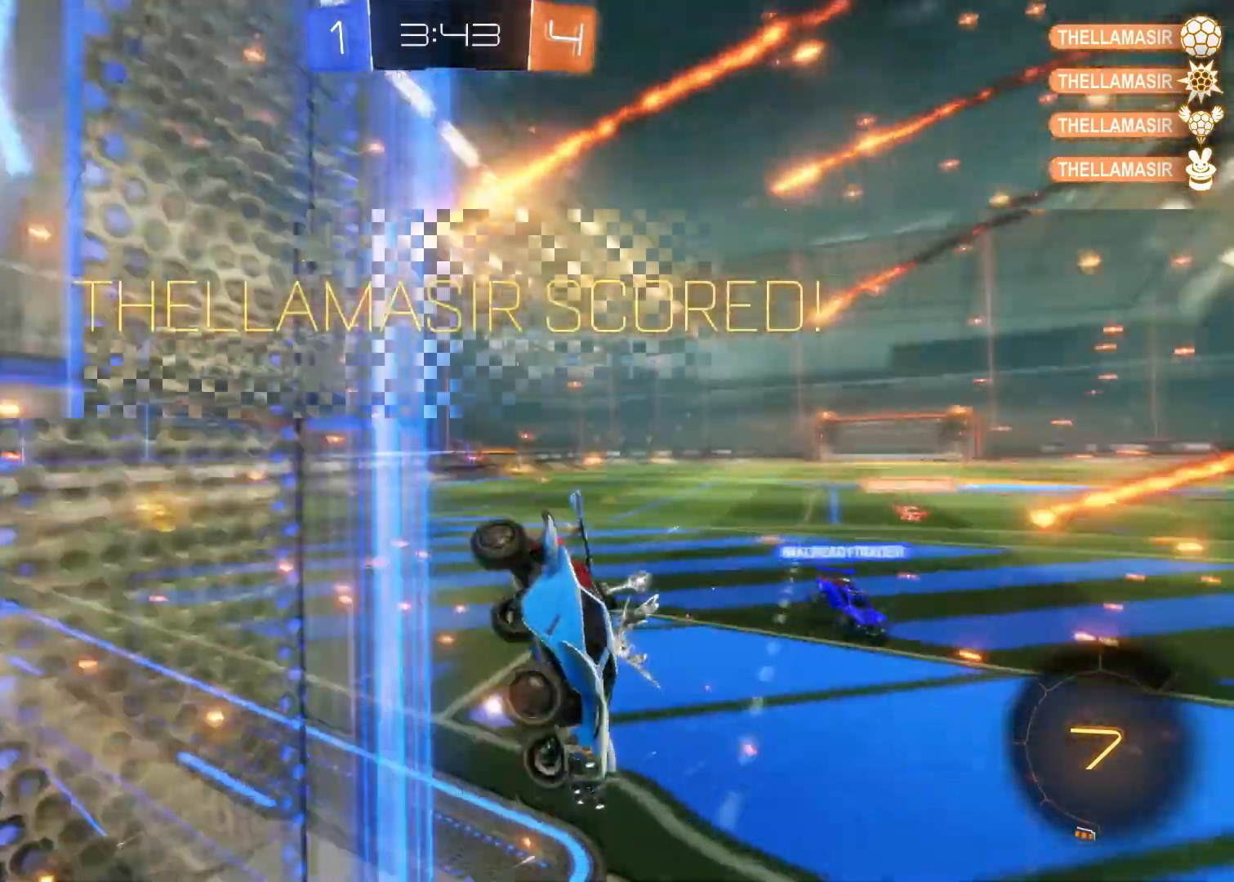
{"buttons": [], "left_stick": "down-left", "right_stick": "center", "events": [[183, "R2", "up"], [267, "R2", "down"], [317, "R2", "up"]]}
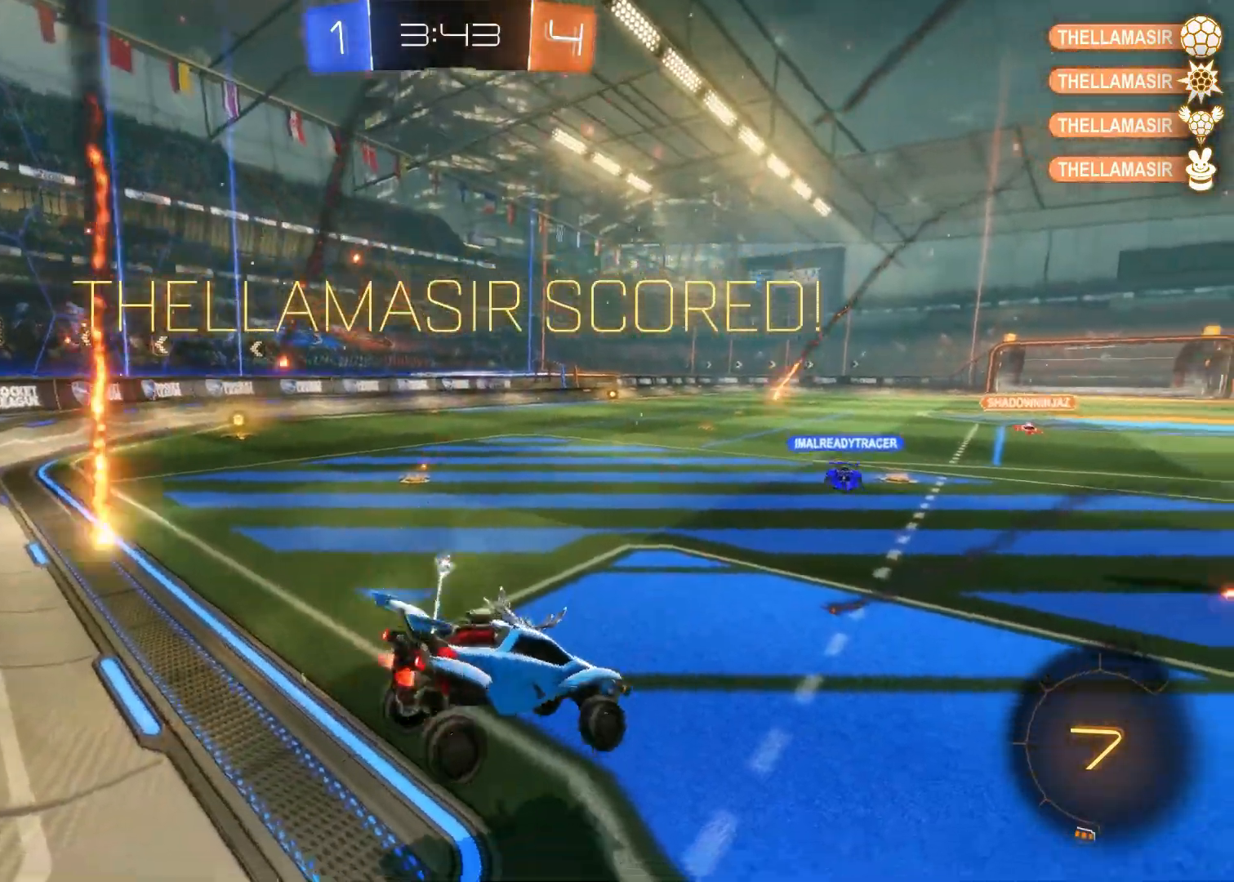
{"buttons": ["CIRCLE", "R2"], "left_stick": "center", "right_stick": "center", "events": [[67, "left_stick", "center"], [100, "R2", "down"], [150, "CIRCLE", "down"]]}
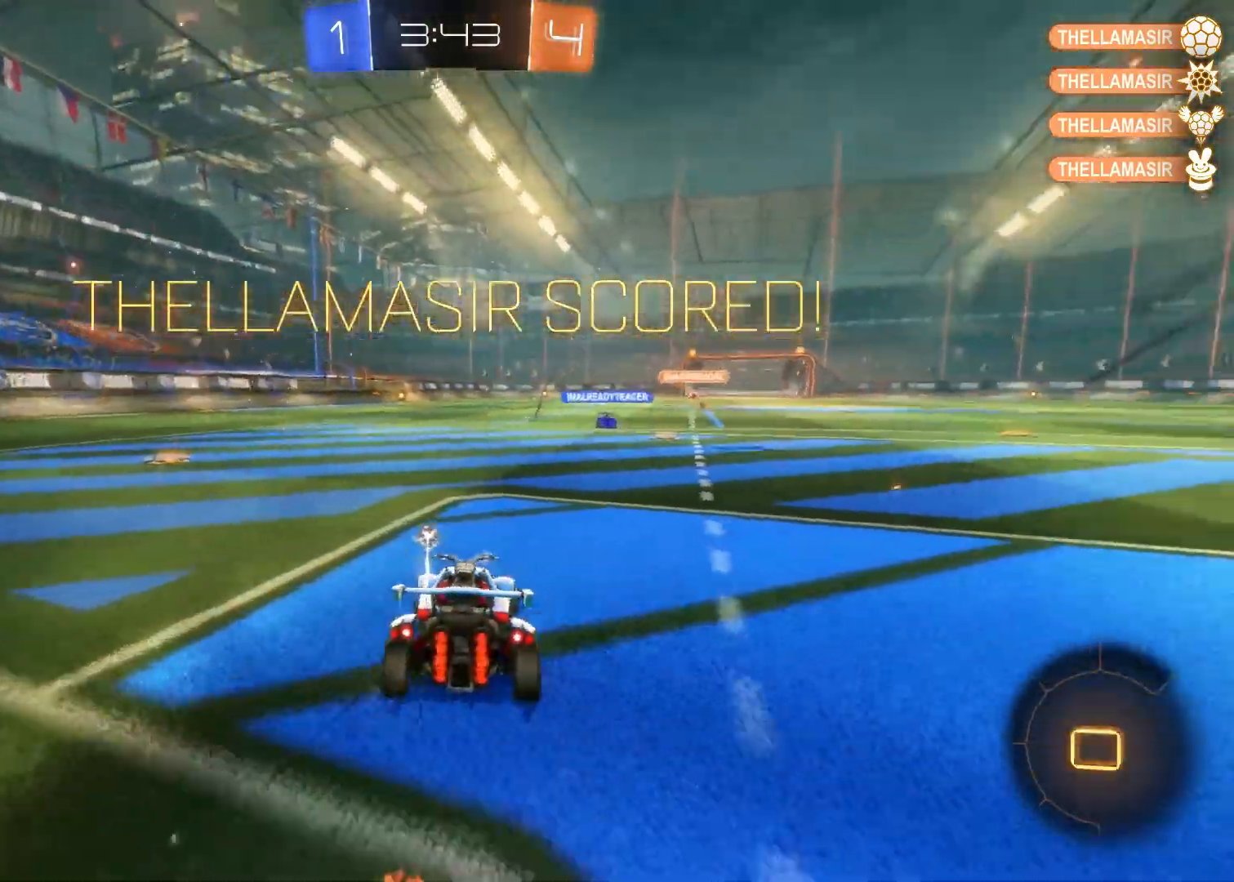
{"buttons": ["R2"], "left_stick": "up-right", "right_stick": "center", "events": [[183, "left_stick", "up-right"], [217, "R2", "up"], [233, "CIRCLE", "up"], [233, "R2", "down"], [383, "CROSS", "down"], [467, "CROSS", "up"]]}
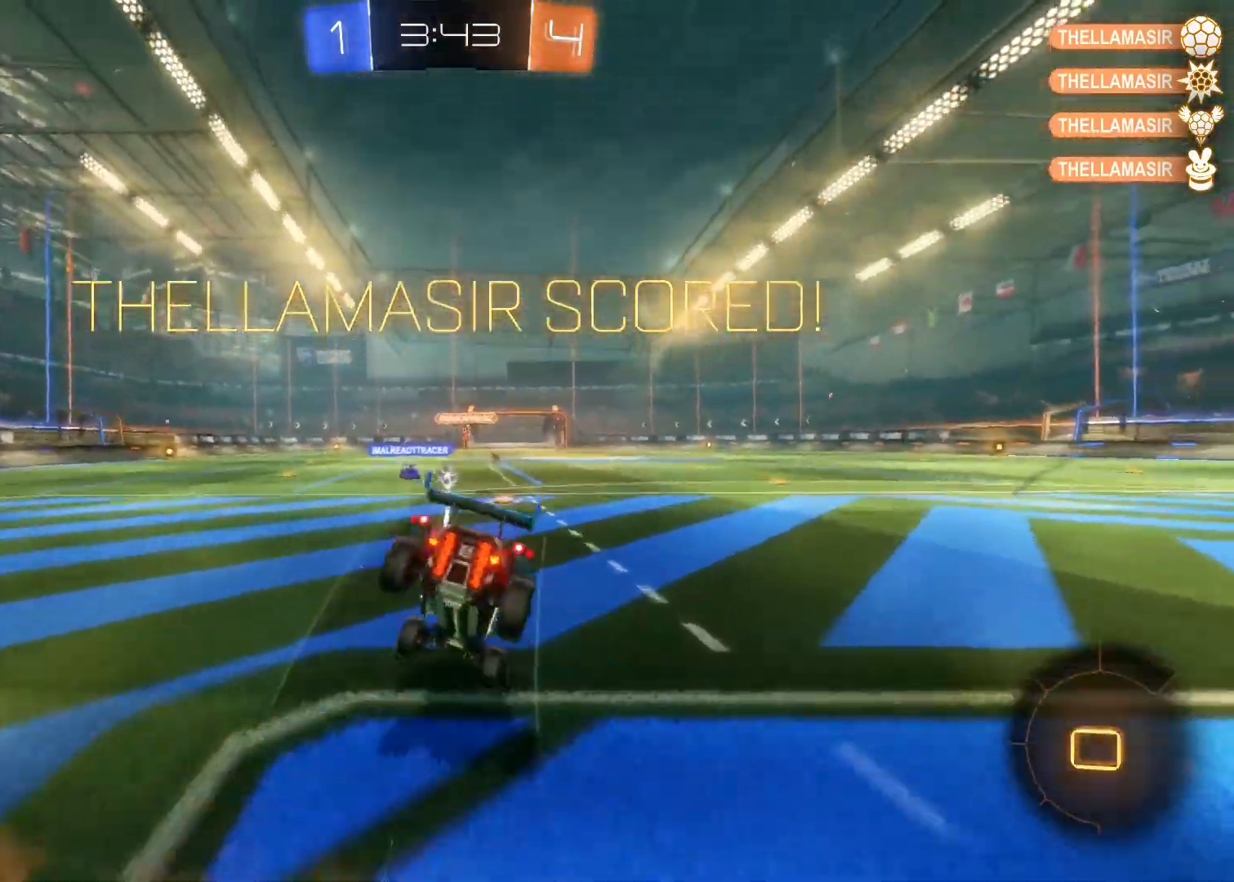
{"buttons": [], "left_stick": "center", "right_stick": "center", "events": [[100, "TRIANGLE", "down"], [117, "TRIANGLE", "up"], [267, "R2", "up"], [267, "left_stick", "center"]]}
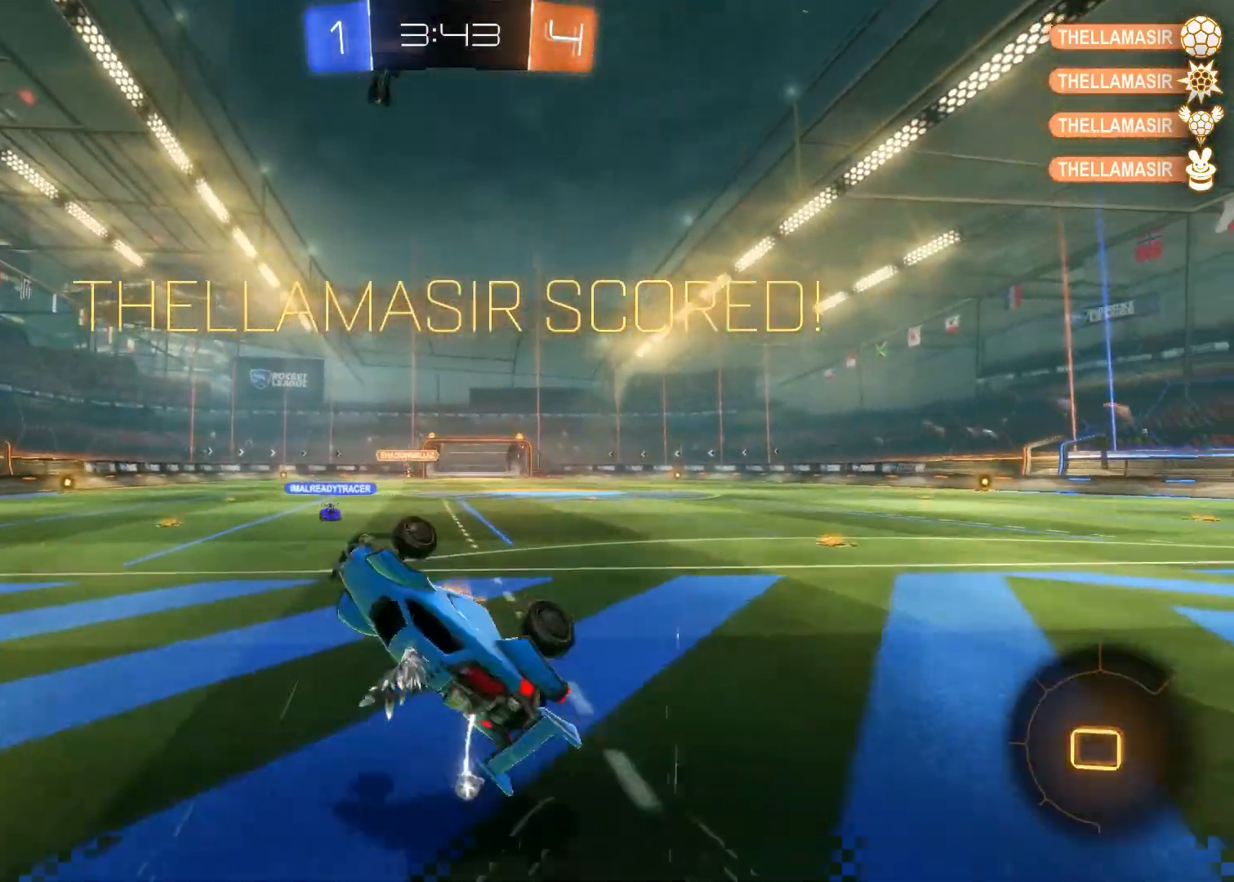
{"buttons": ["CIRCLE", "R2"], "left_stick": "center", "right_stick": "center", "events": [[117, "R2", "down"], [300, "CIRCLE", "down"]]}
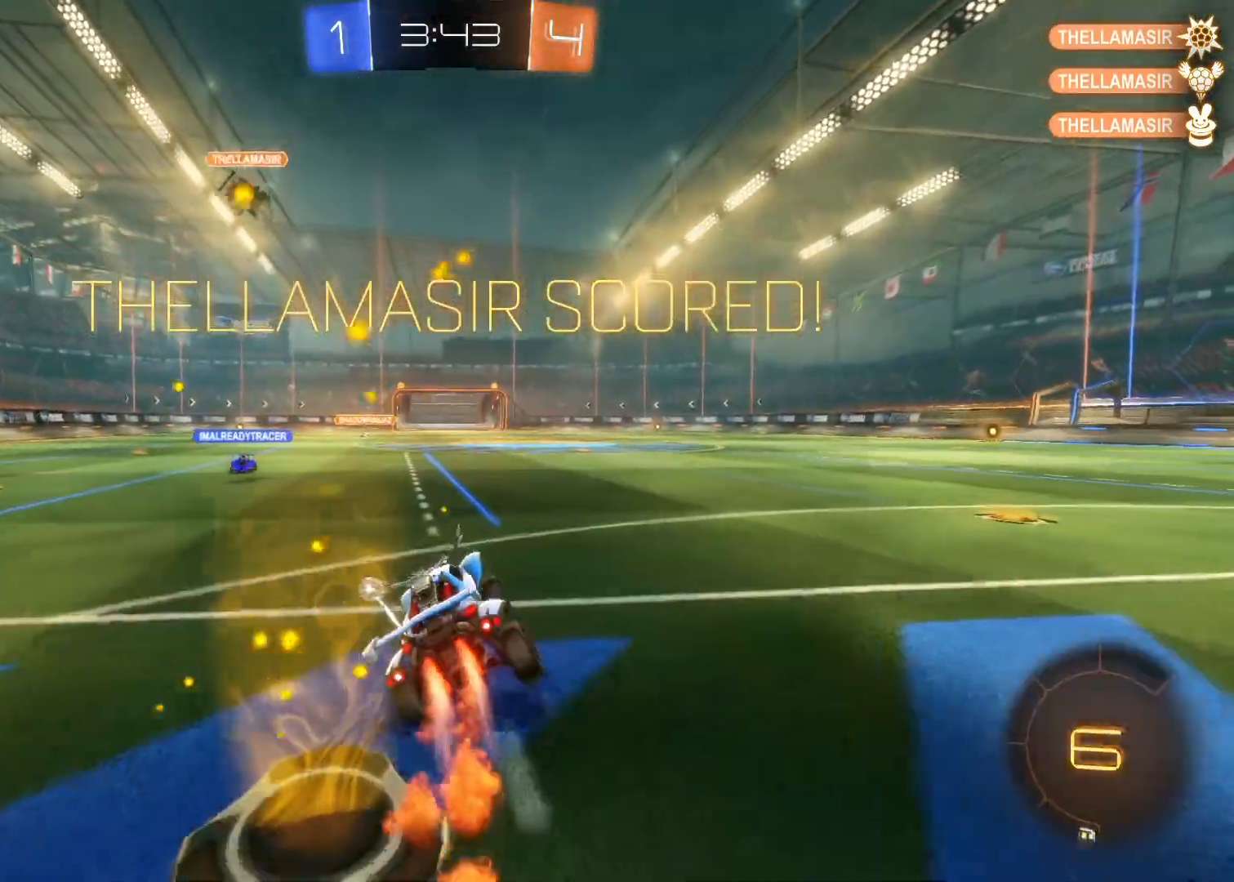
{"buttons": [], "left_stick": "up", "right_stick": "center", "events": [[150, "left_stick", "up"], [283, "R2", "up"], [333, "CIRCLE", "up"], [400, "CROSS", "down"], [483, "CROSS", "up"]]}
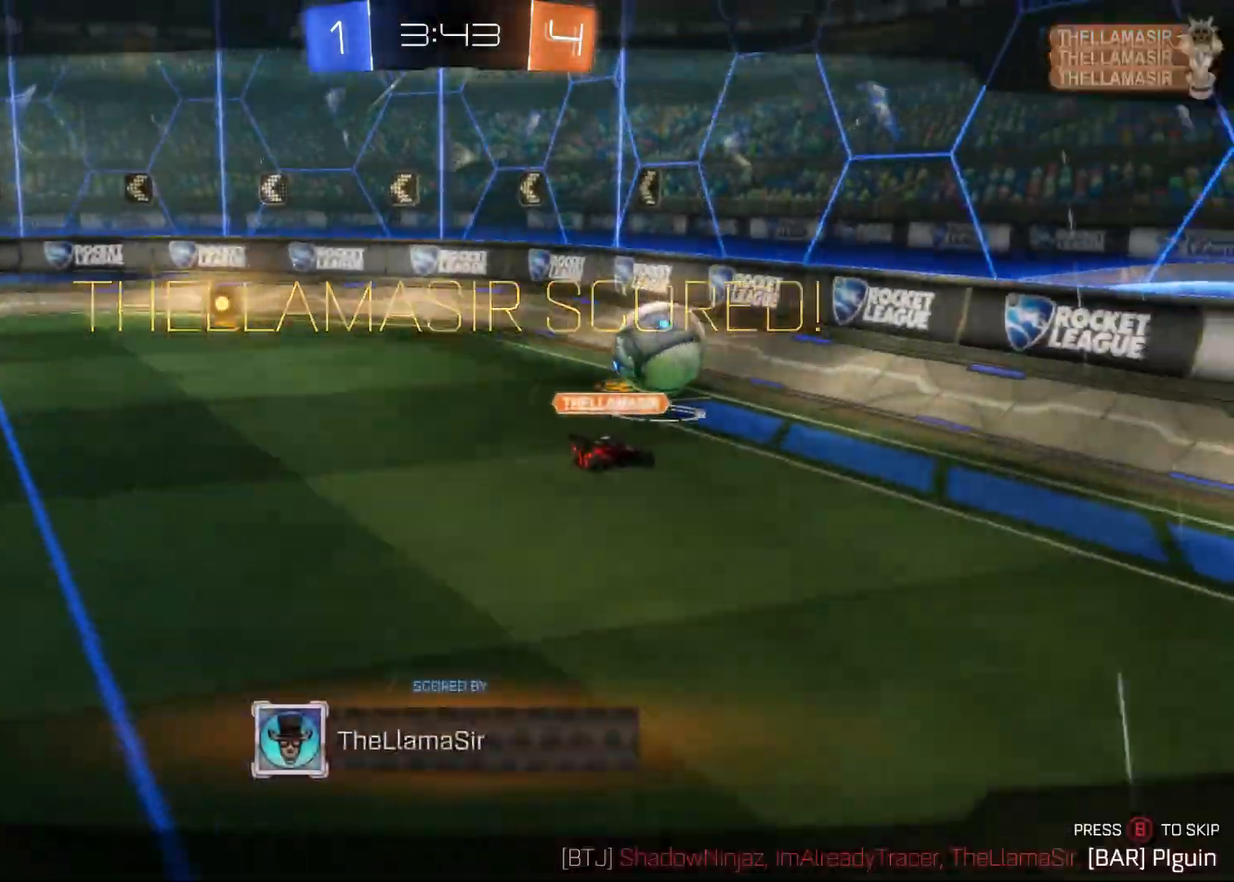
{"buttons": ["CROSS", "CIRCLE", "SQUARE", "TRIANGLE"], "left_stick": "center", "right_stick": "center", "events": [[17, "CROSS", "down"], [217, "CROSS", "up"], [283, "CROSS", "down"], [317, "CIRCLE", "down"], [317, "left_stick", "center"], [383, "SQUARE", "down"], [383, "TRIANGLE", "down"]]}
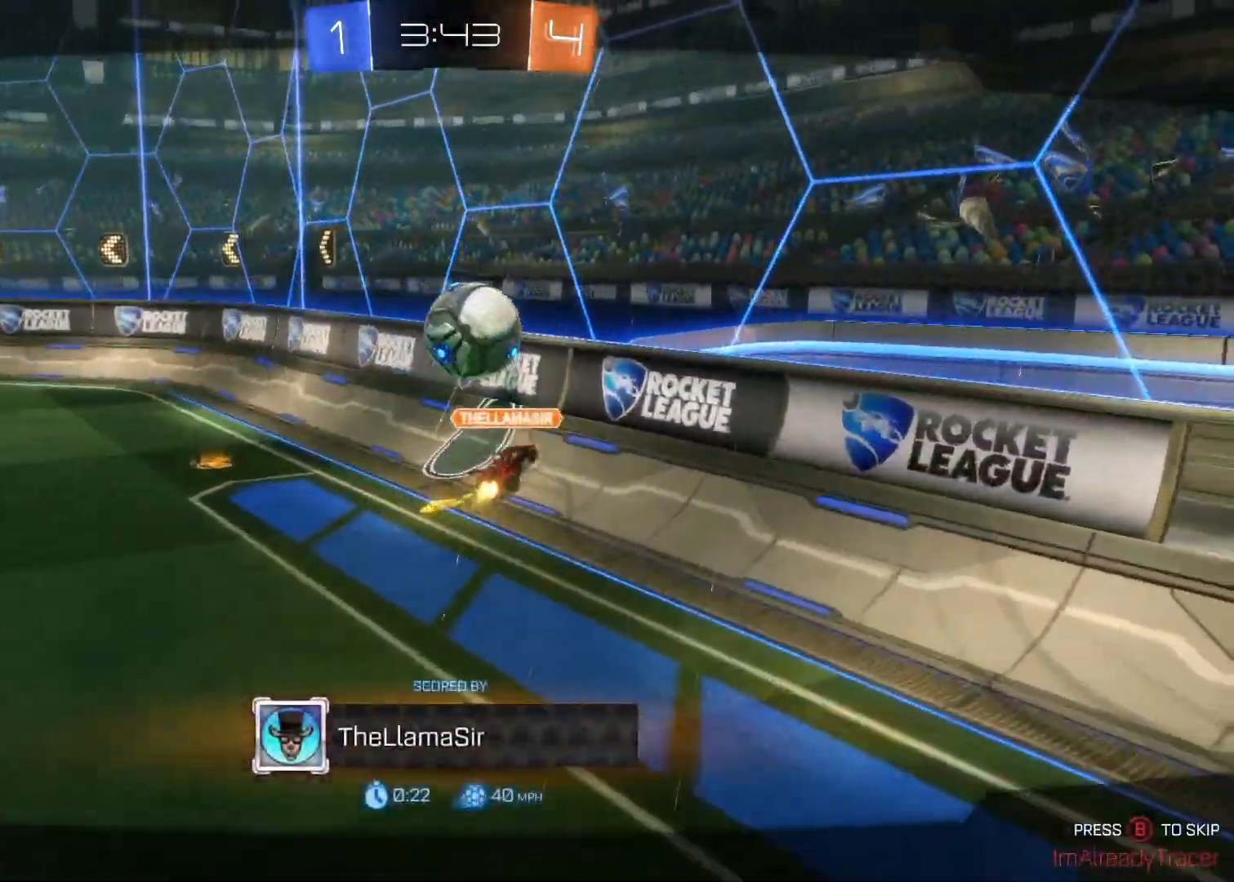
{"buttons": [], "left_stick": "center", "right_stick": "center", "events": [[33, "CIRCLE", "up"], [50, "CROSS", "up"], [67, "SQUARE", "up"], [67, "TRIANGLE", "up"], [150, "CROSS", "down"], [150, "SQUARE", "down"], [233, "CIRCLE", "down"], [233, "TRIANGLE", "down"], [367, "CROSS", "up"], [383, "CIRCLE", "up"], [417, "SQUARE", "up"], [417, "TRIANGLE", "up"]]}
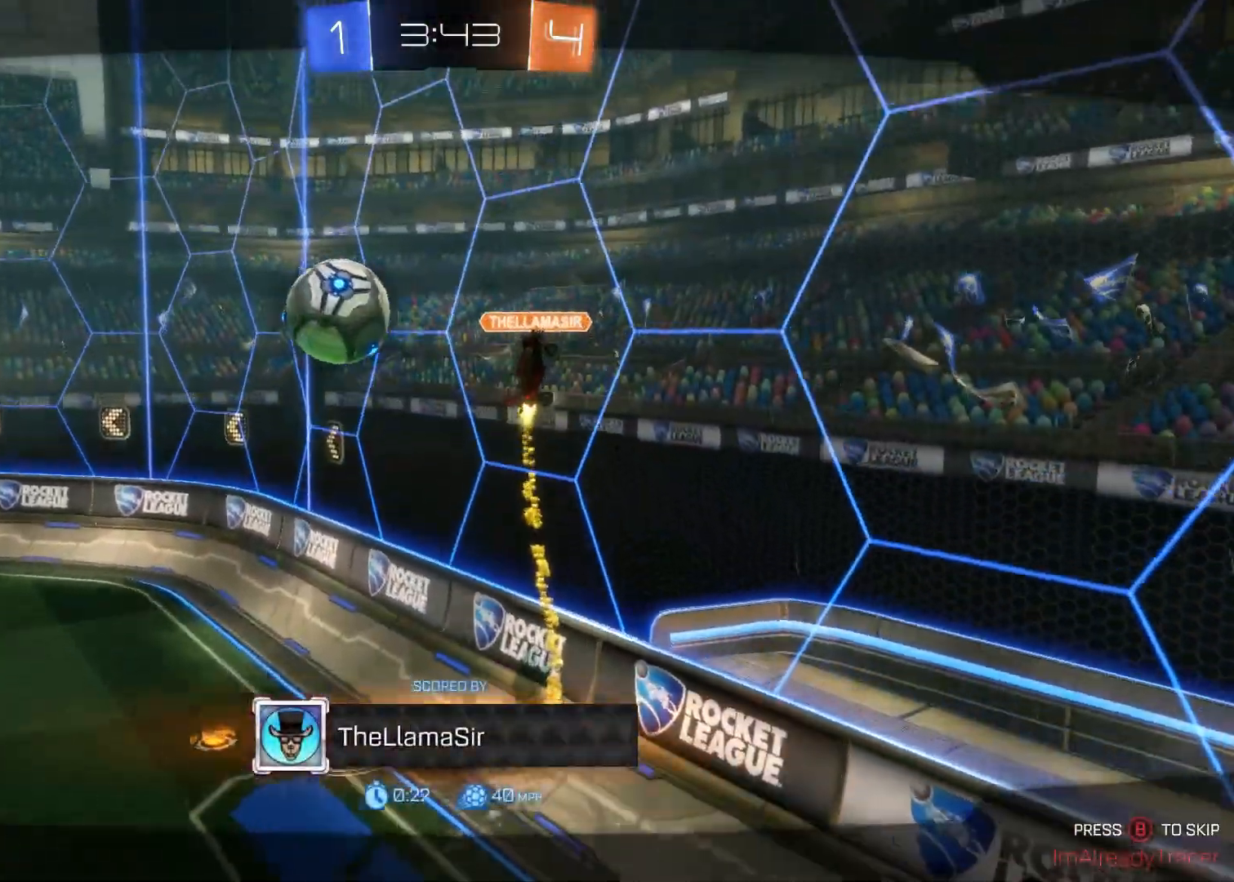
{"buttons": [], "left_stick": "center", "right_stick": "center", "events": []}
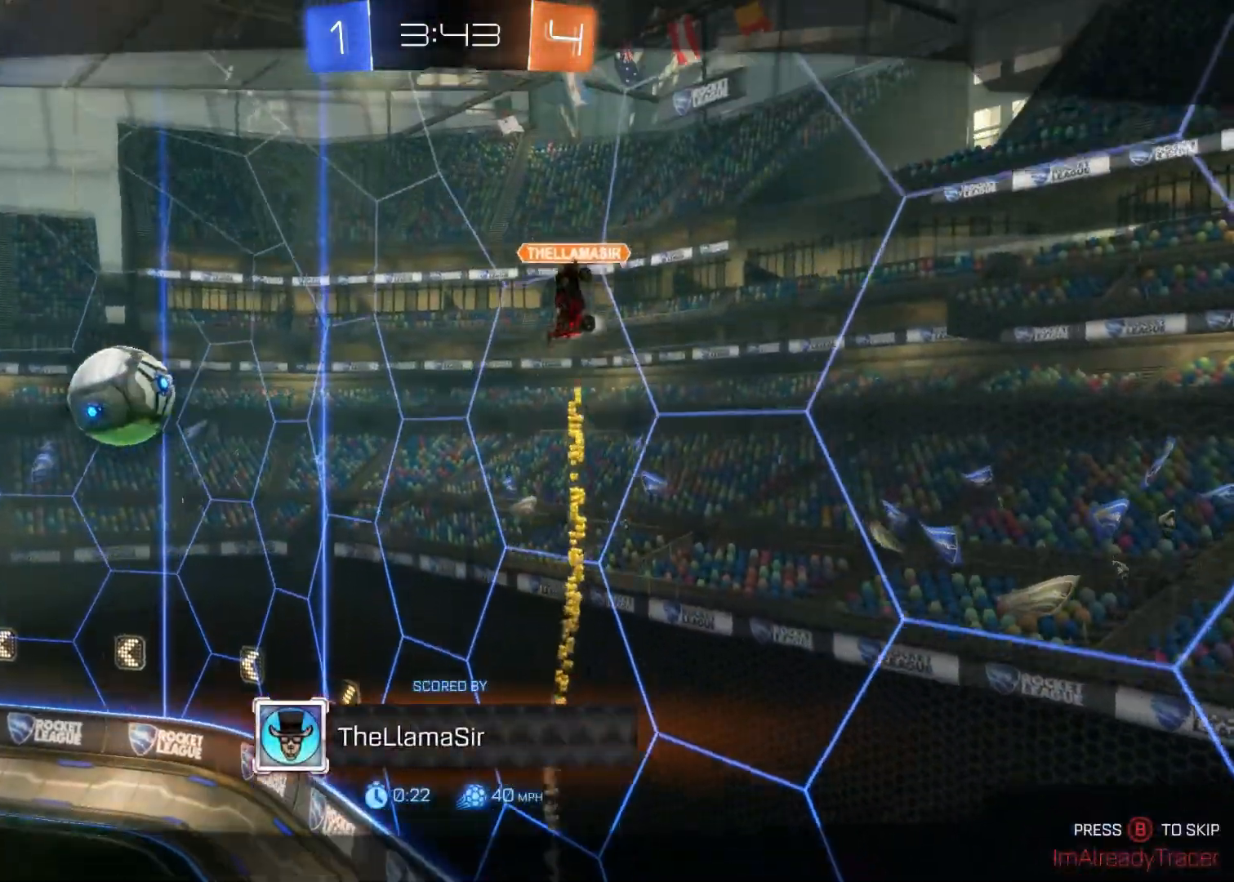
{"buttons": [], "left_stick": "center", "right_stick": "center", "events": []}
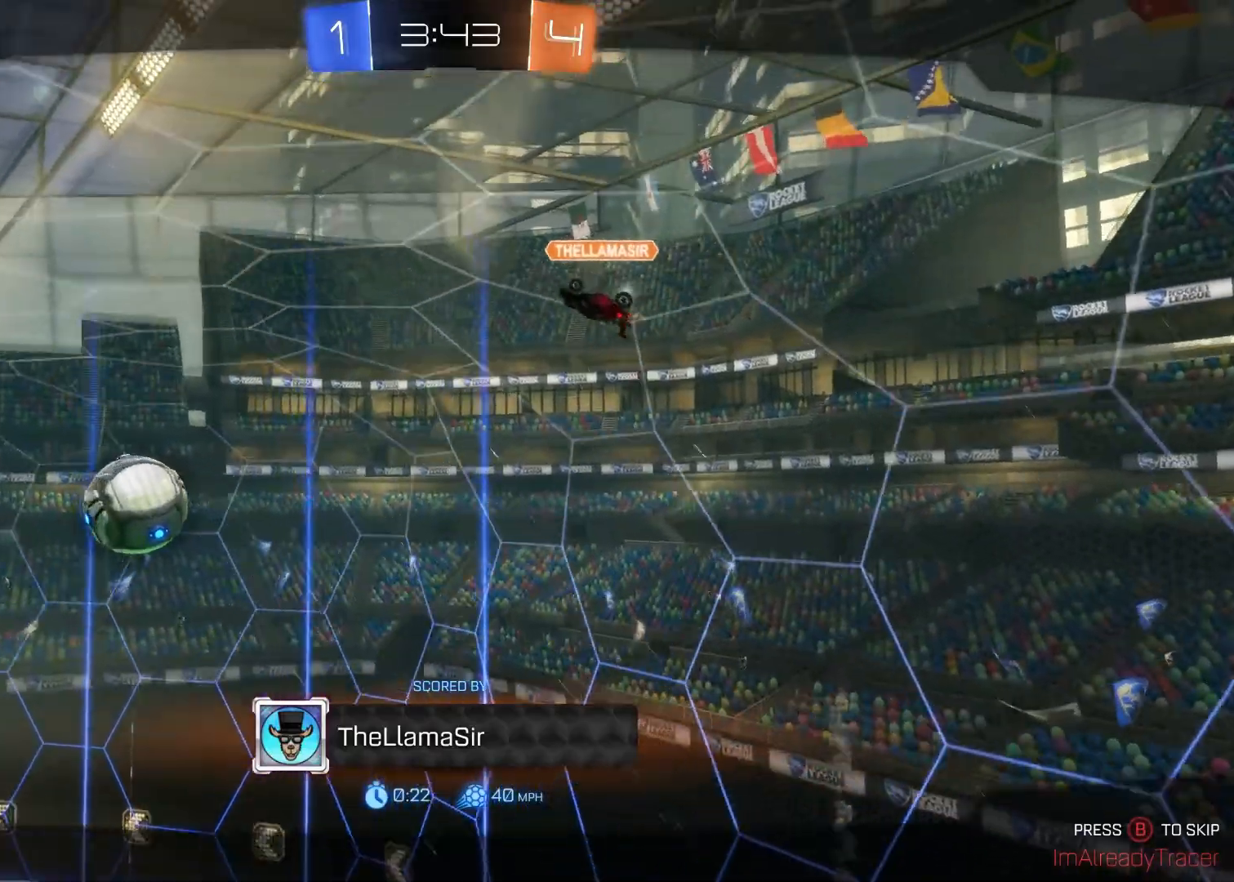
{"buttons": [], "left_stick": "center", "right_stick": "center", "events": []}
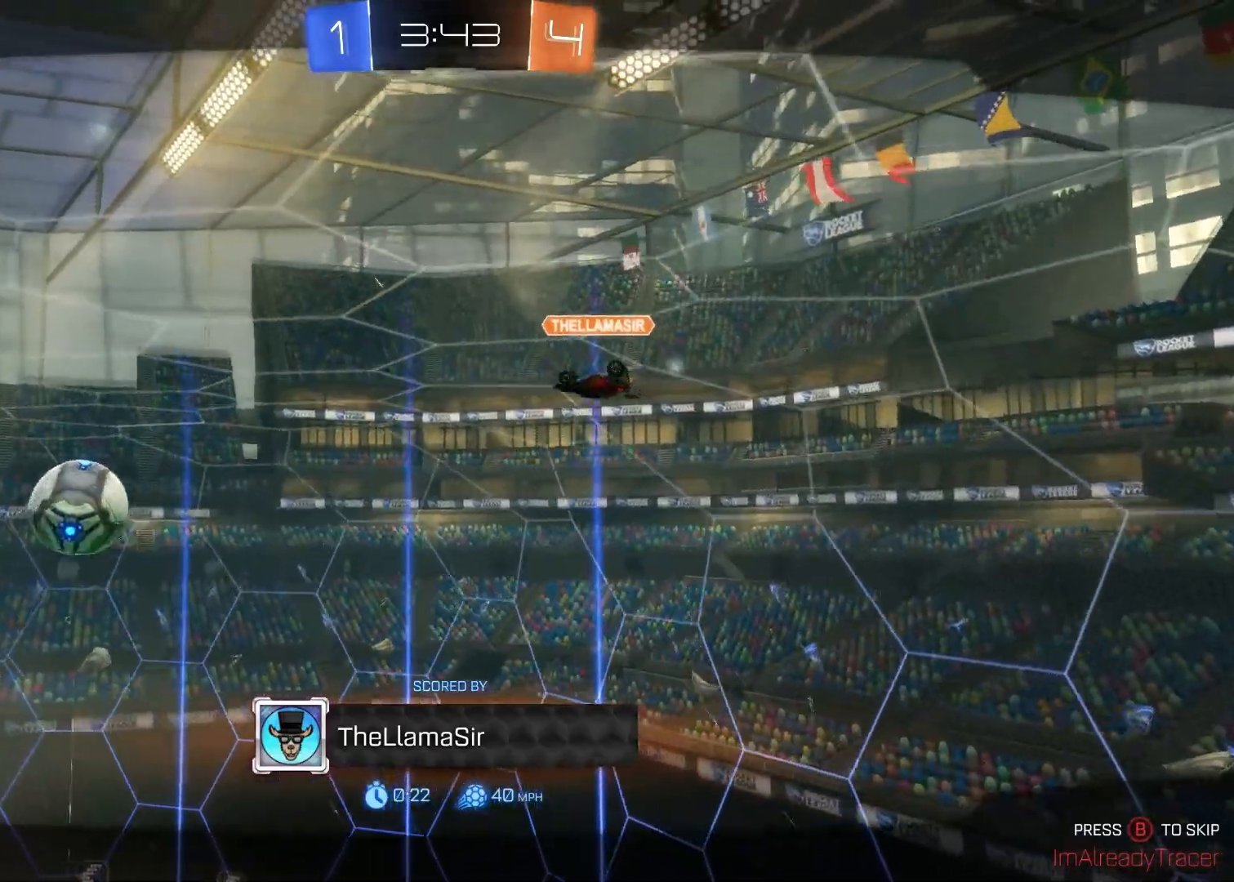
{"buttons": [], "left_stick": "center", "right_stick": "center", "events": []}
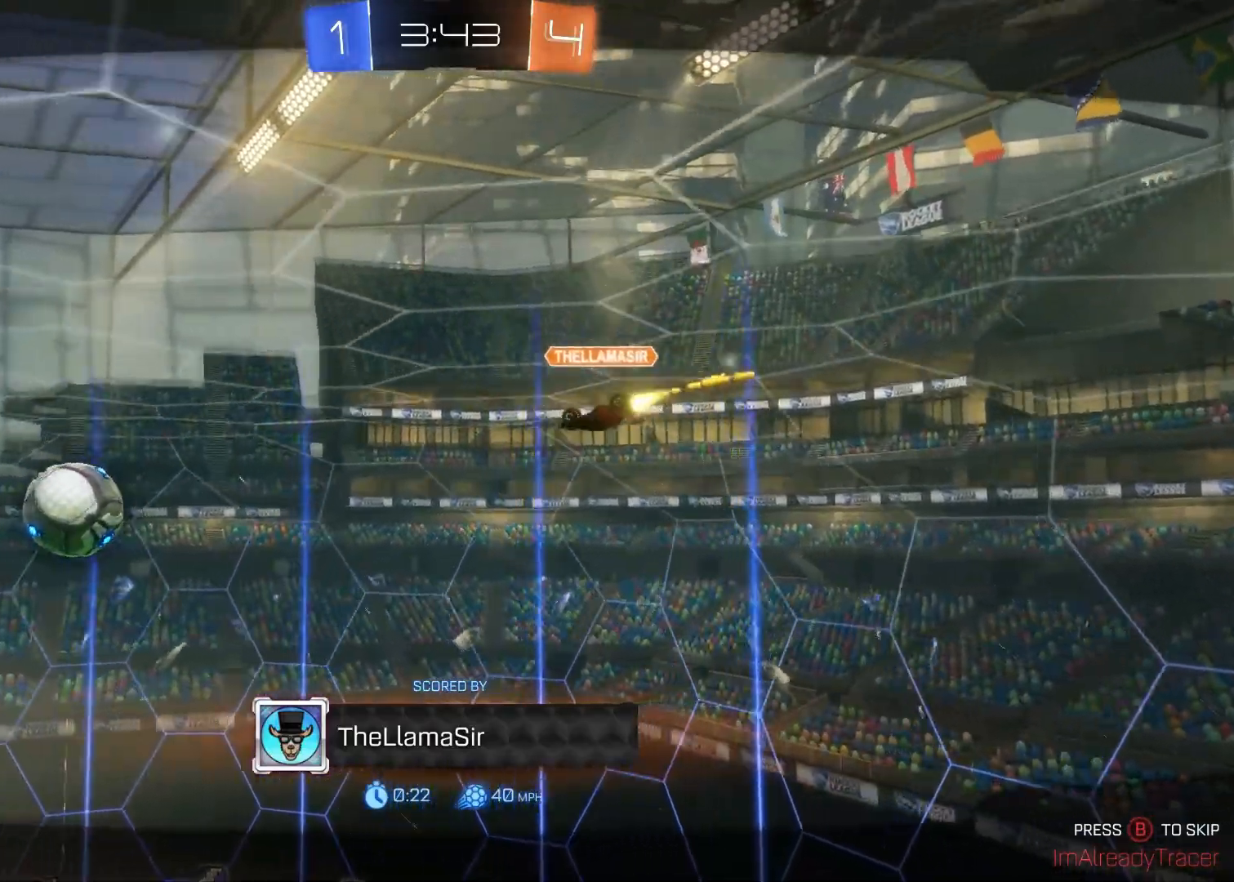
{"buttons": [], "left_stick": "center", "right_stick": "center", "events": []}
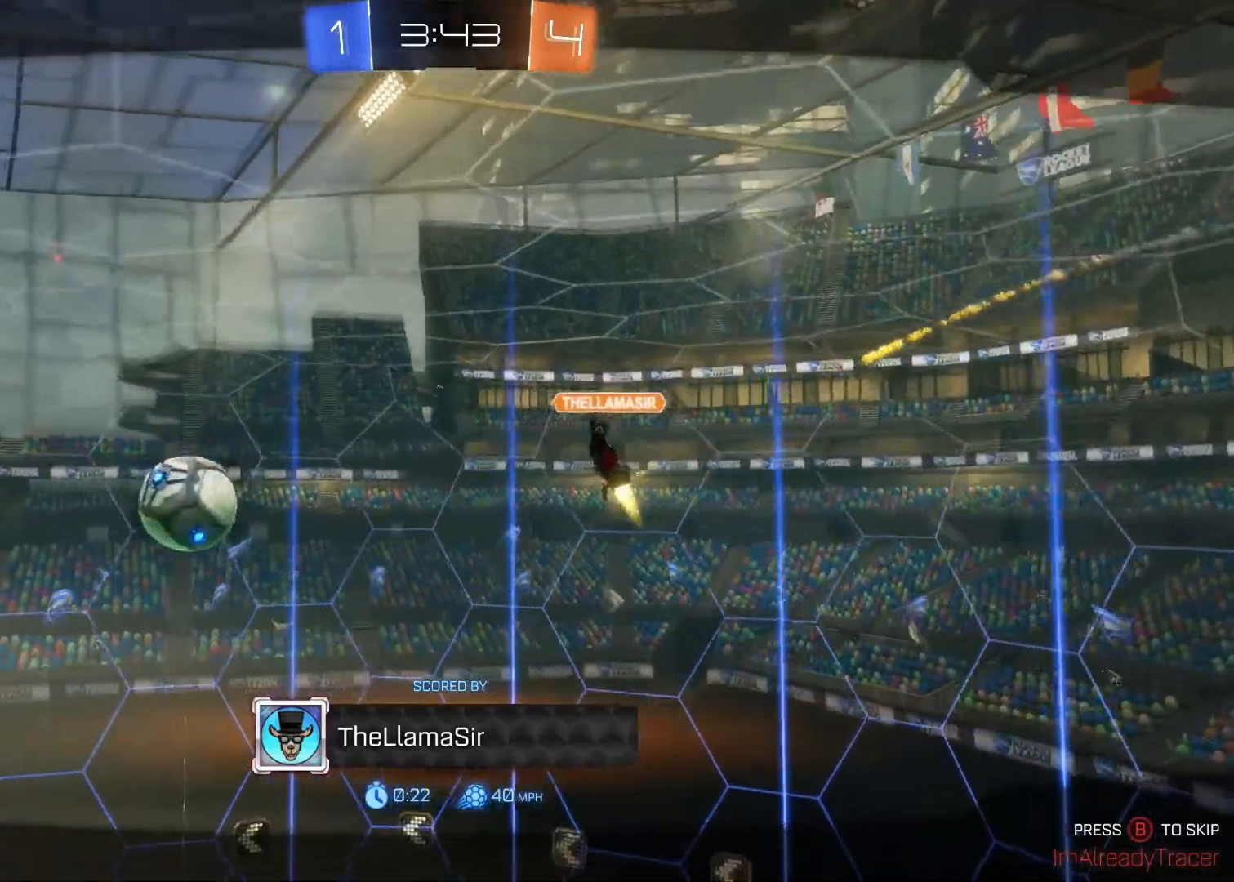
{"buttons": [], "left_stick": "center", "right_stick": "center", "events": []}
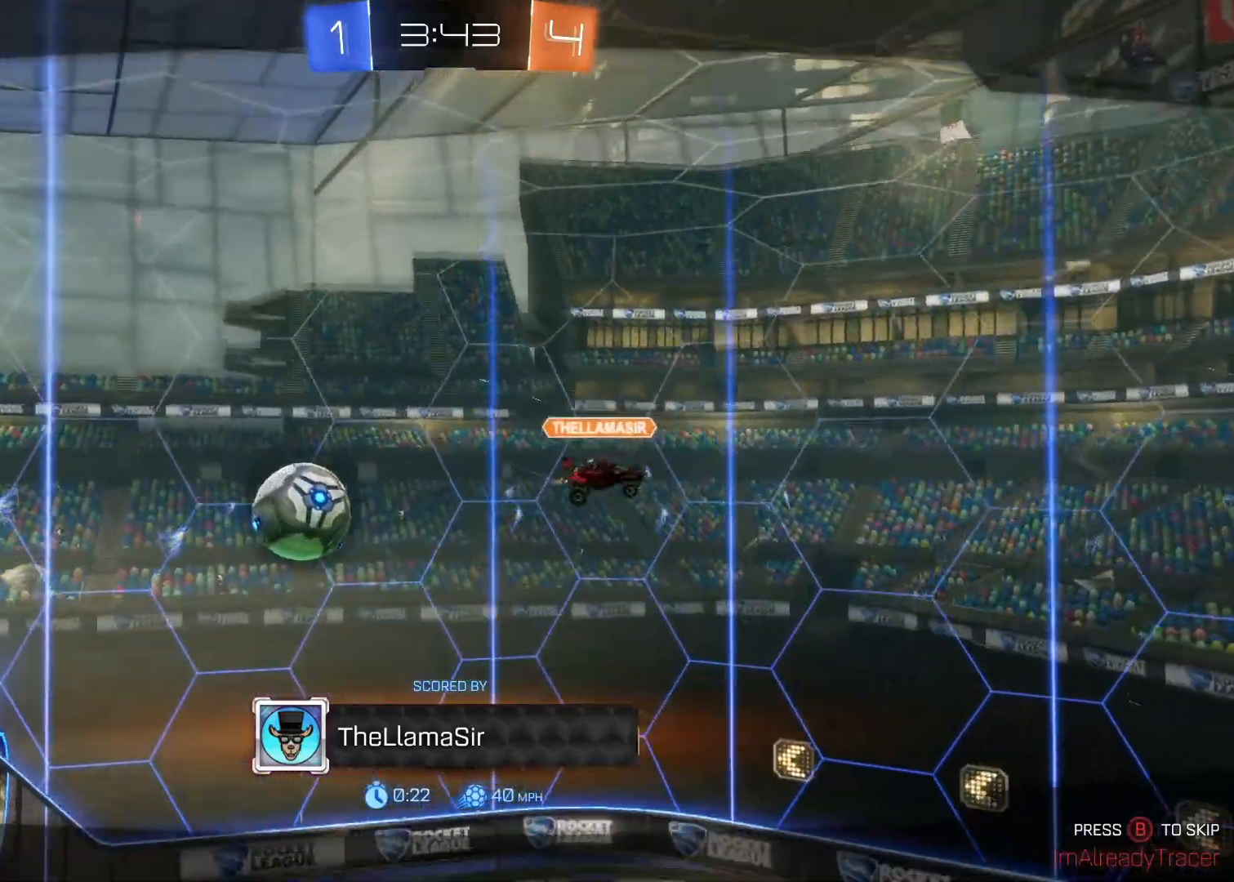
{"buttons": [], "left_stick": "center", "right_stick": "center", "events": []}
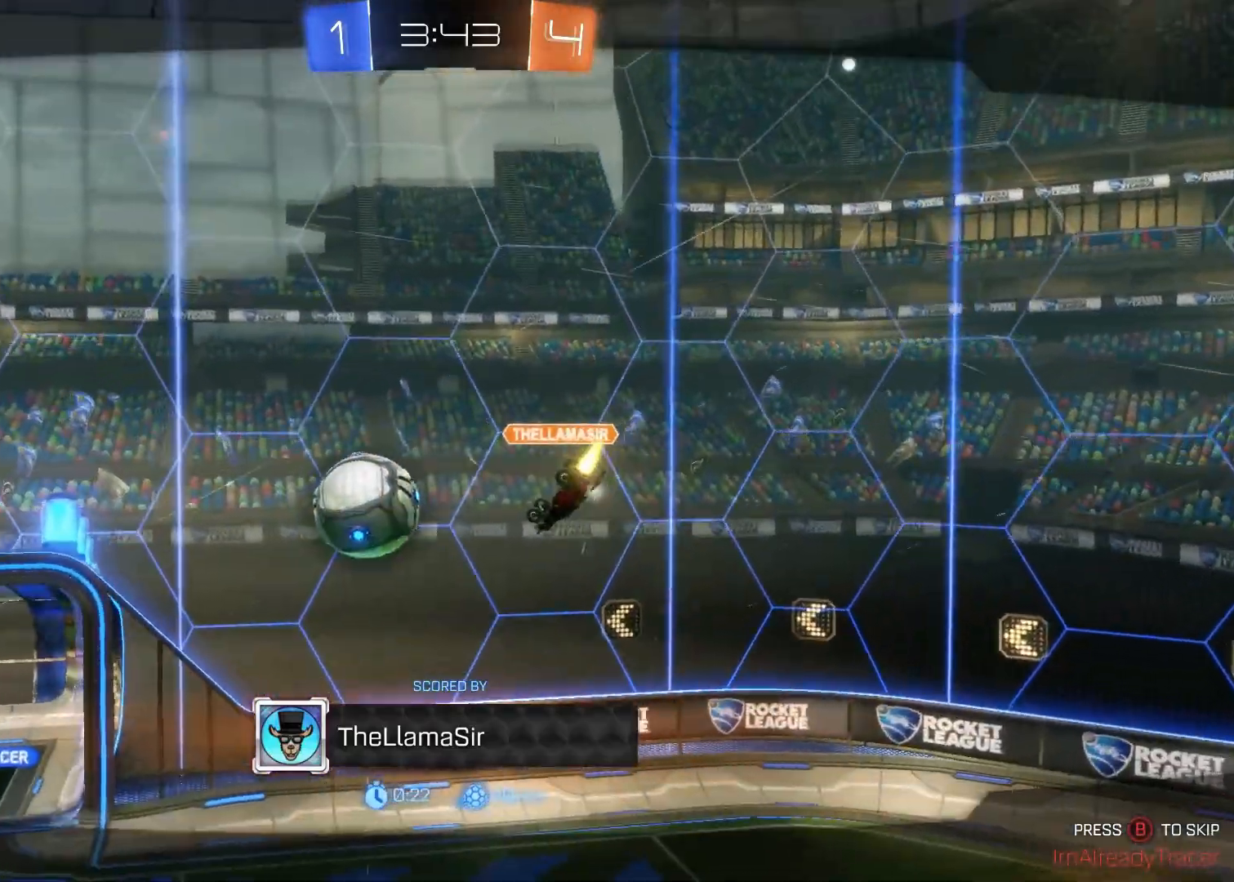
{"buttons": [], "left_stick": "center", "right_stick": "center", "events": []}